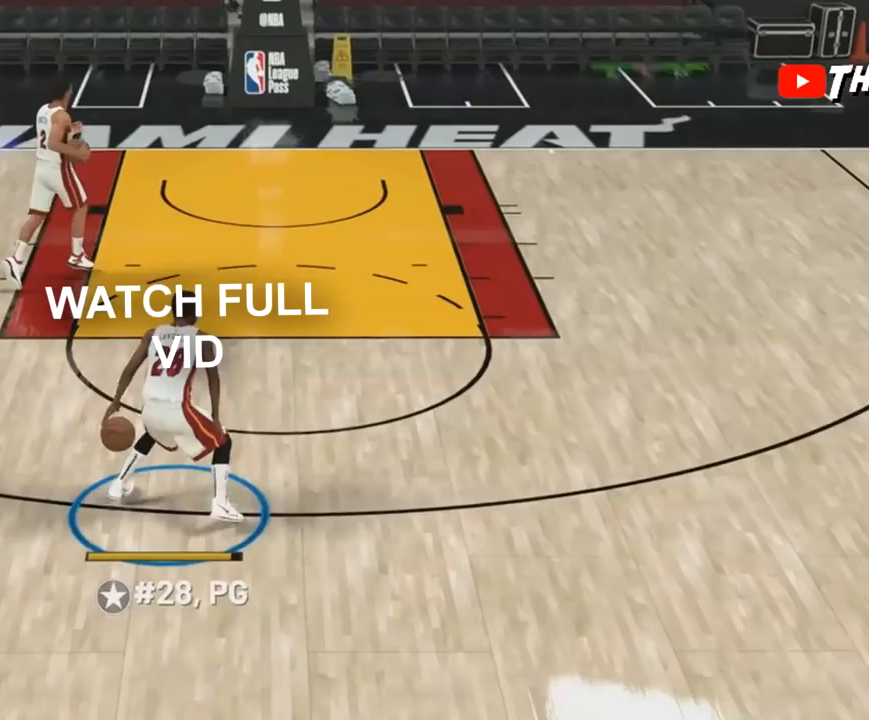
Gameplay with a controller (PlayStation layout); each line is a JSON object with the inputs held at the frame after it (dt_ms = milliseconds from this image to that frame). "events" lists button and stick changes between this image and that frame as [ms after this image, input, new state], when the widget could be followed in between. Not read: DPAD_DOWN DPAD_LEFT DPAD_RIGHT DPAD_UP L1 L2 L3 R3 SELECT left_stick.
{"dt_ms": 500, "buttons": ["R2"], "right_stick": "center", "events": []}
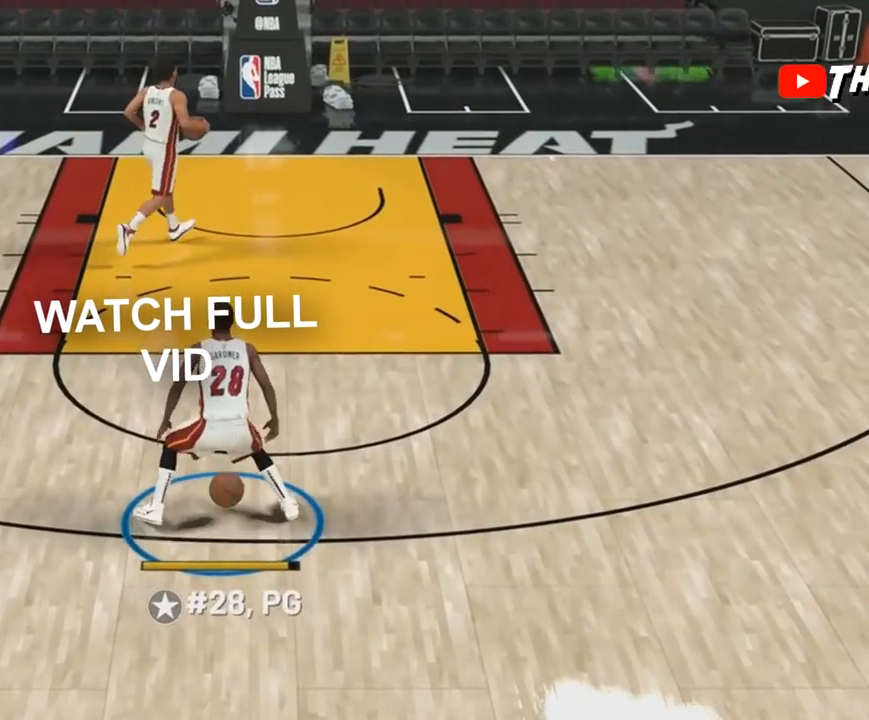
{"dt_ms": 500, "buttons": ["R2"], "right_stick": "center", "events": []}
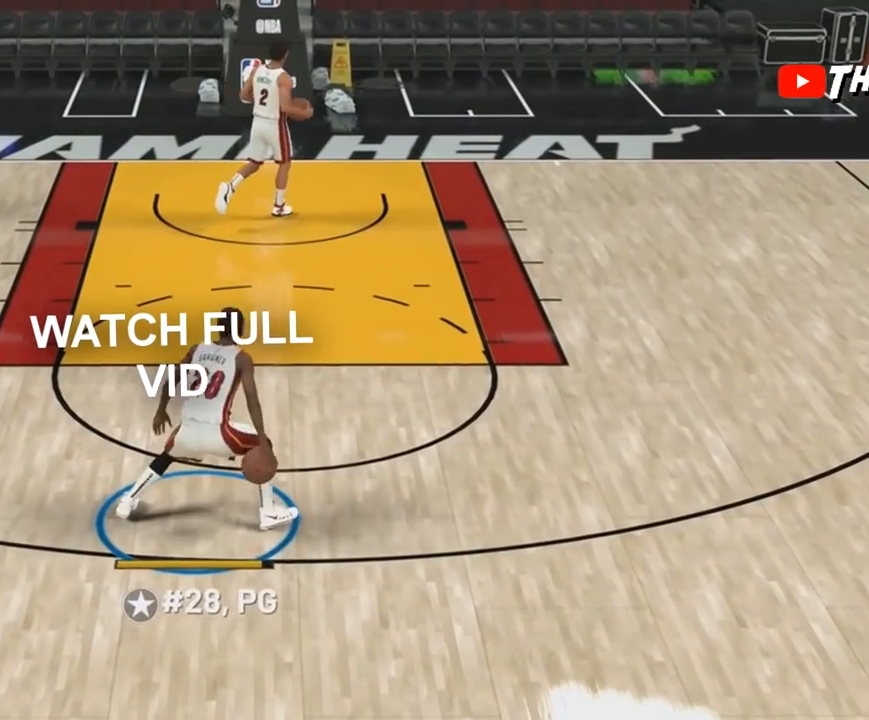
{"dt_ms": 1000, "buttons": ["R2"], "right_stick": "center"}
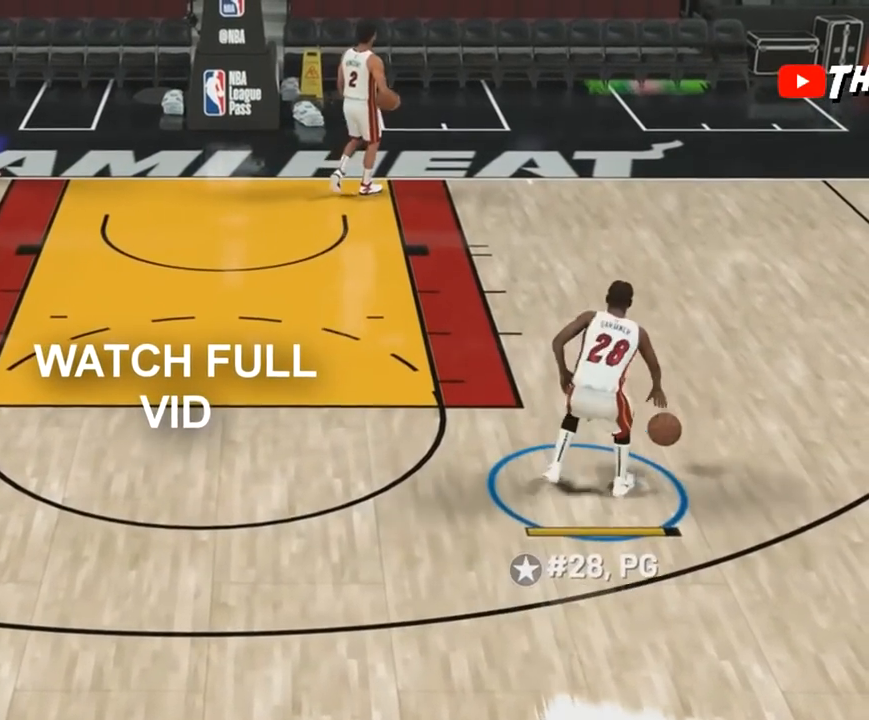
{"dt_ms": 500, "buttons": ["R2"], "right_stick": "center", "events": []}
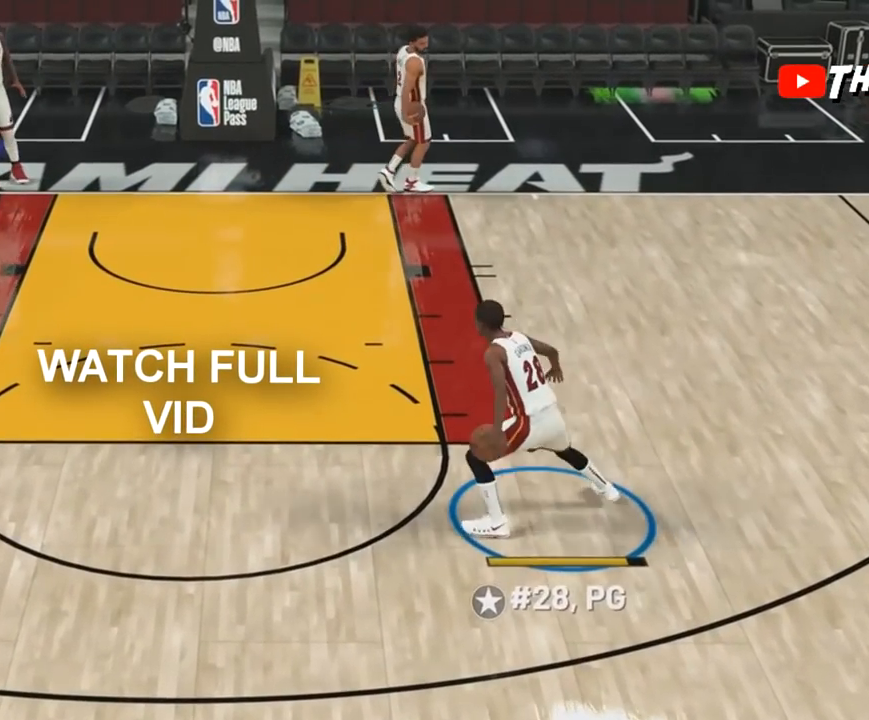
{"dt_ms": 500, "buttons": [], "right_stick": "center", "events": [[200, "R2", "up"]]}
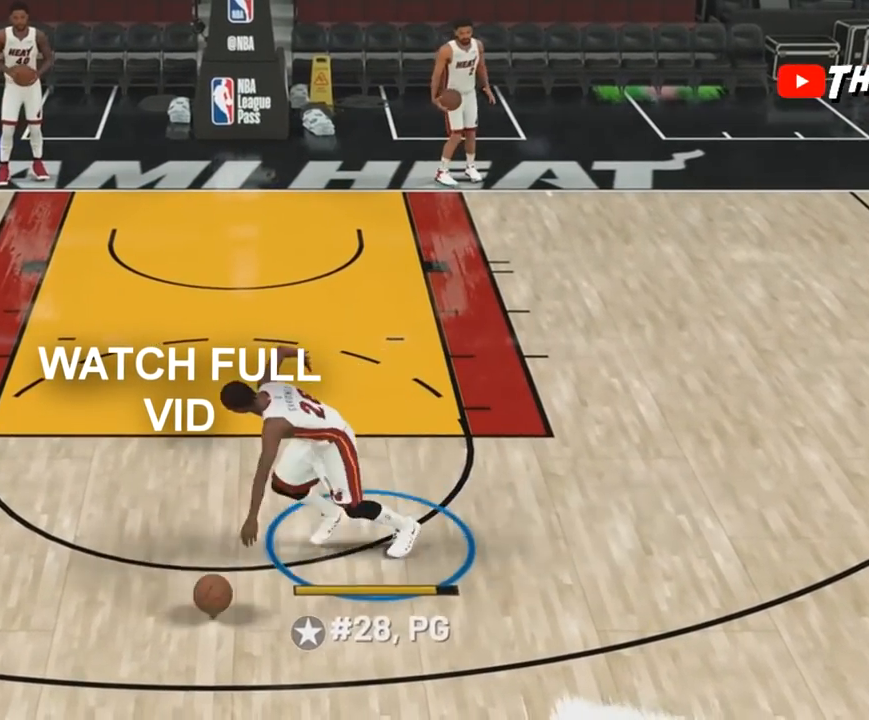
{"dt_ms": 500, "buttons": [], "right_stick": "center", "events": []}
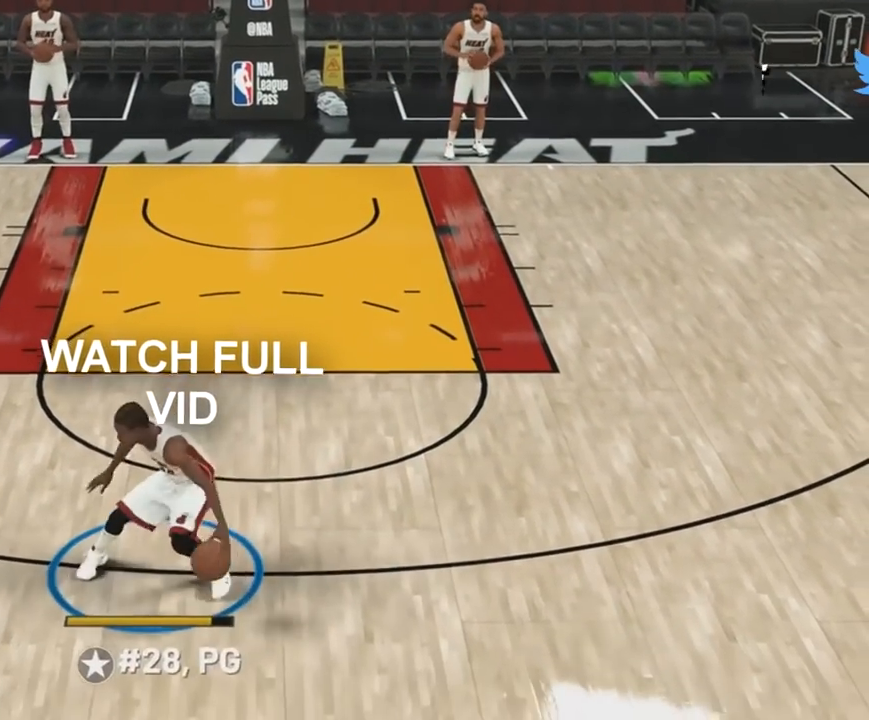
{"dt_ms": 500, "buttons": [], "right_stick": "center", "events": []}
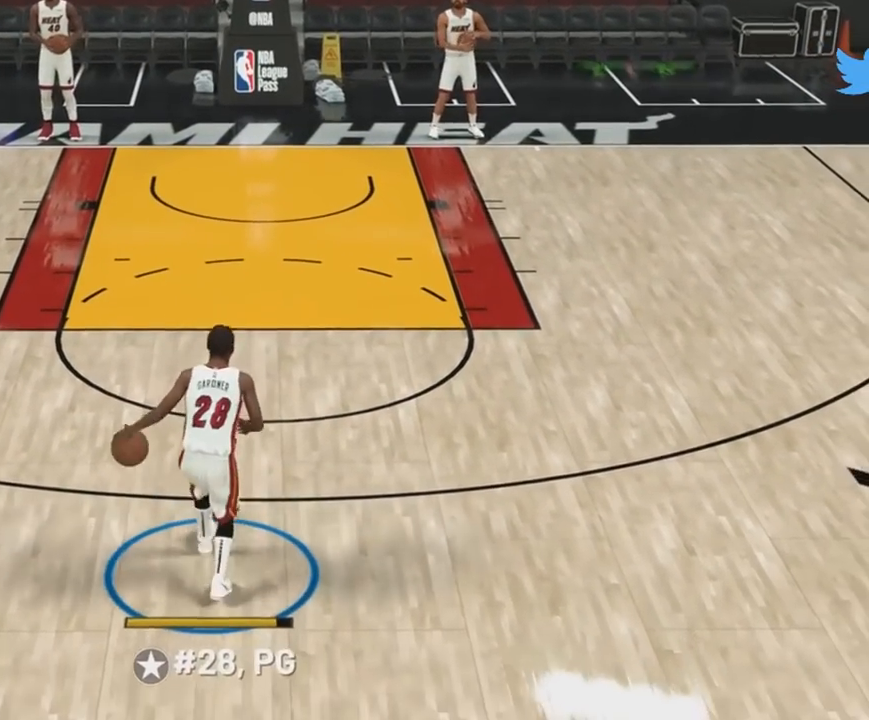
{"dt_ms": 1000, "buttons": [], "right_stick": "center"}